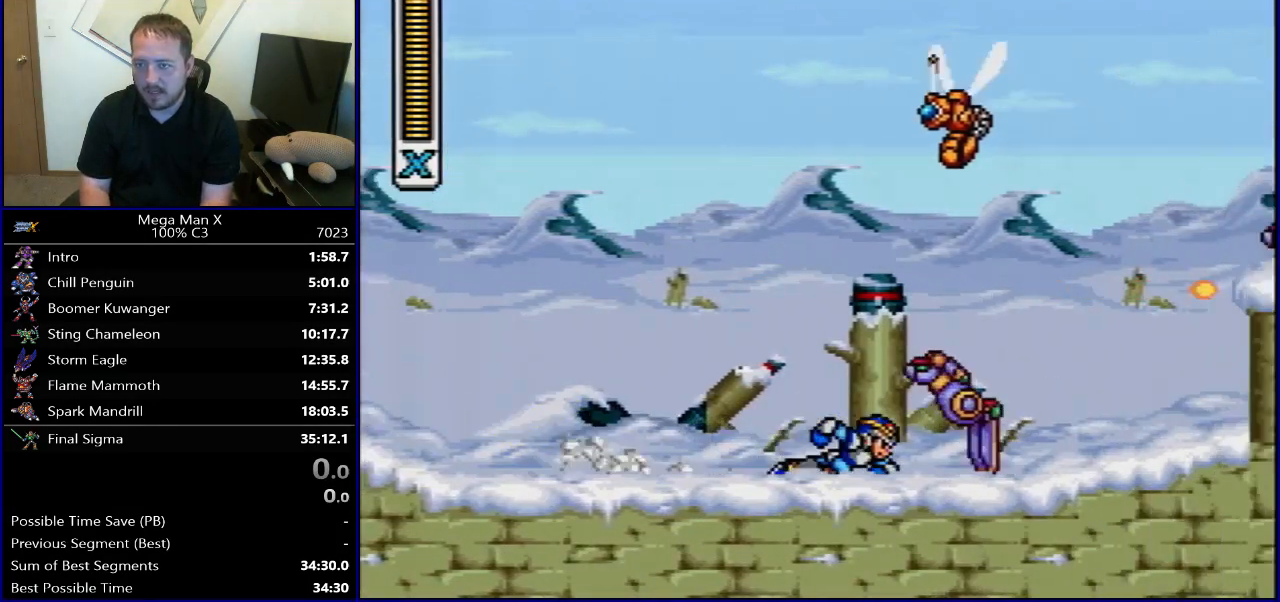
Gameplay with a controller (Nintendo layout); each line is a JSON object with the inputs held at the frame after it. "events" lists button and stick changes between this image and that frame as [ms after this image, input, new state], when the widget could be followed in between. Not read: L3 R3.
{"buttons": ["B", "R1", "DPAD_RIGHT"], "events": [[117, "R1", "up"], [167, "R1", "down"], [350, "B", "down"]]}
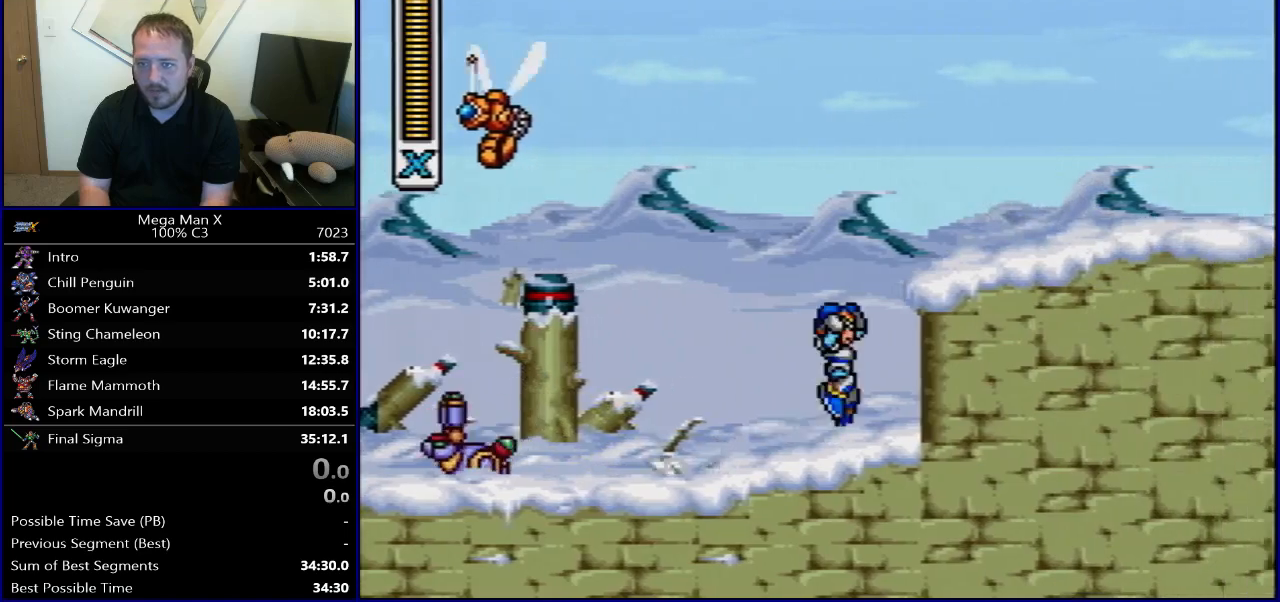
{"buttons": ["B", "R1", "DPAD_RIGHT"], "events": [[167, "B", "up"], [167, "R1", "up"], [217, "R1", "down"], [333, "B", "down"]]}
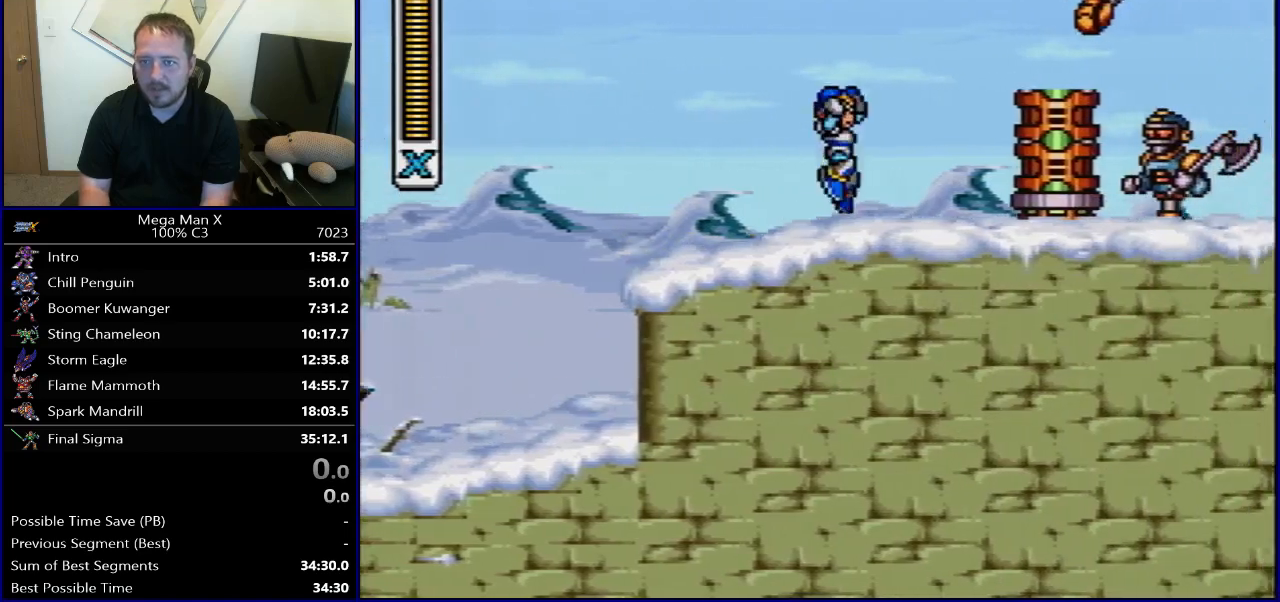
{"buttons": ["B", "Y", "R1", "DPAD_RIGHT"], "events": [[83, "Y", "down"], [200, "B", "up"], [200, "R1", "up"], [217, "Y", "up"], [283, "R1", "down"], [283, "Y", "down"], [333, "B", "down"]]}
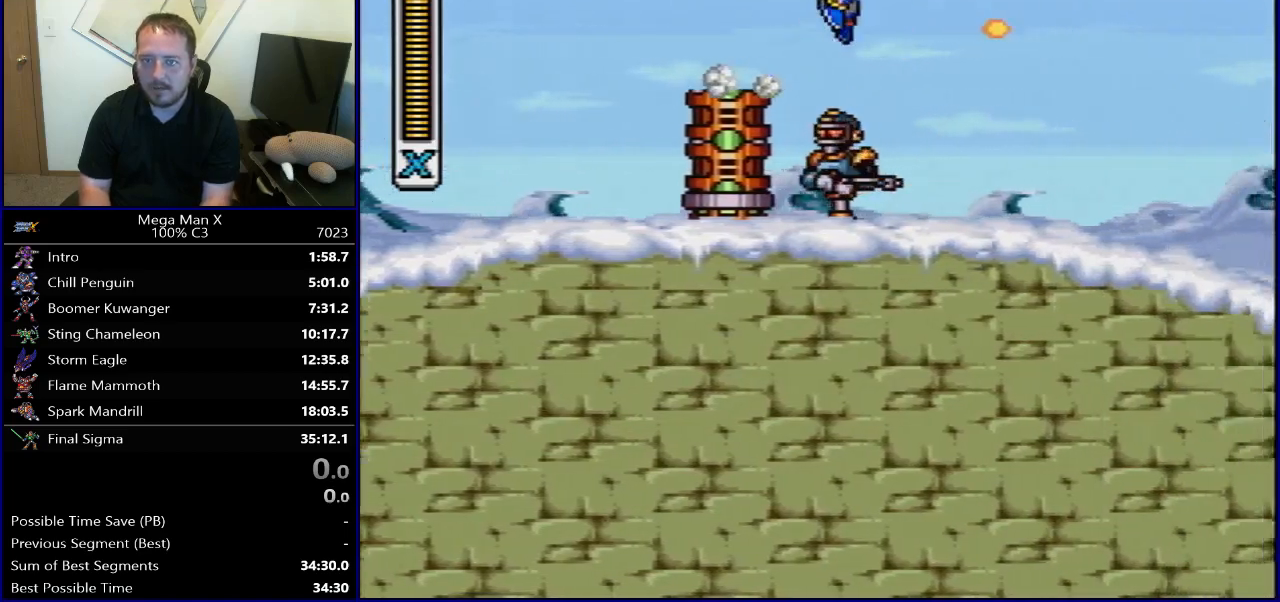
{"buttons": ["B", "R1", "DPAD_RIGHT"], "events": [[50, "Y", "up"]]}
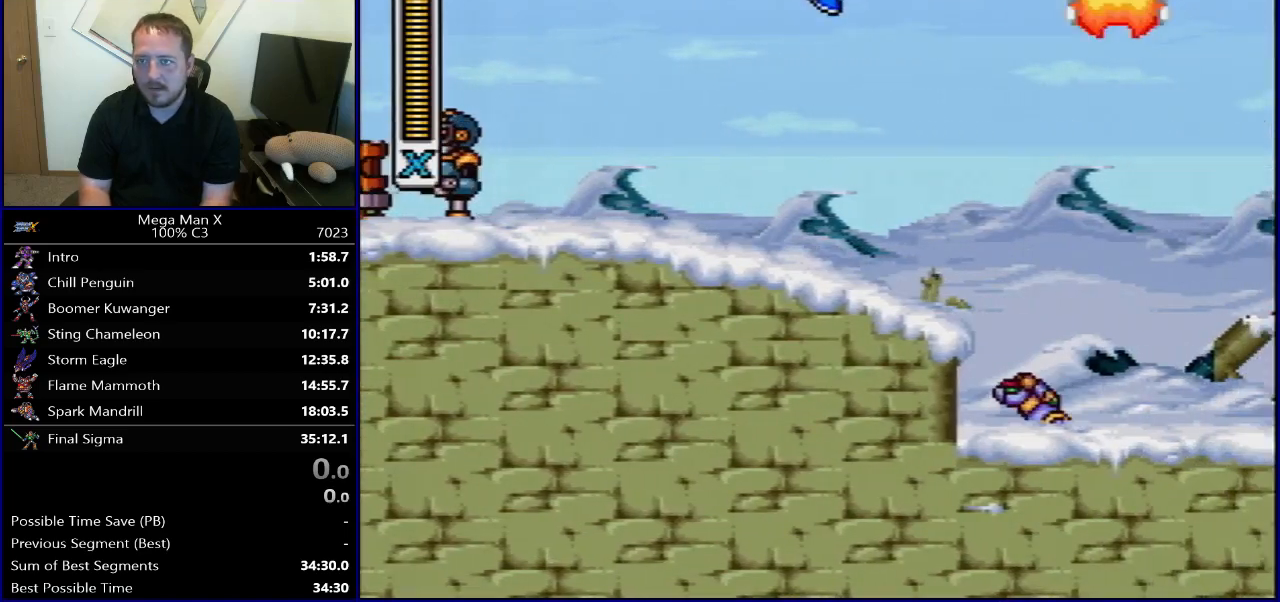
{"buttons": ["R1", "DPAD_RIGHT"], "events": [[83, "B", "up"], [117, "R1", "up"], [433, "R1", "down"]]}
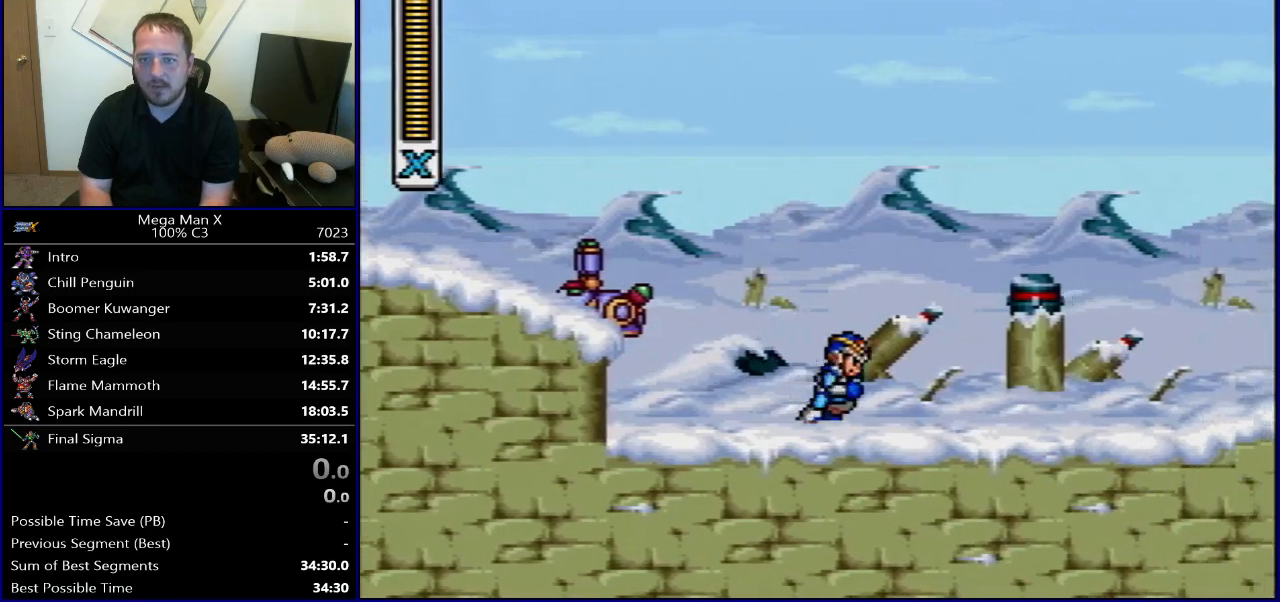
{"buttons": ["B", "R1", "DPAD_RIGHT"], "events": [[333, "B", "down"]]}
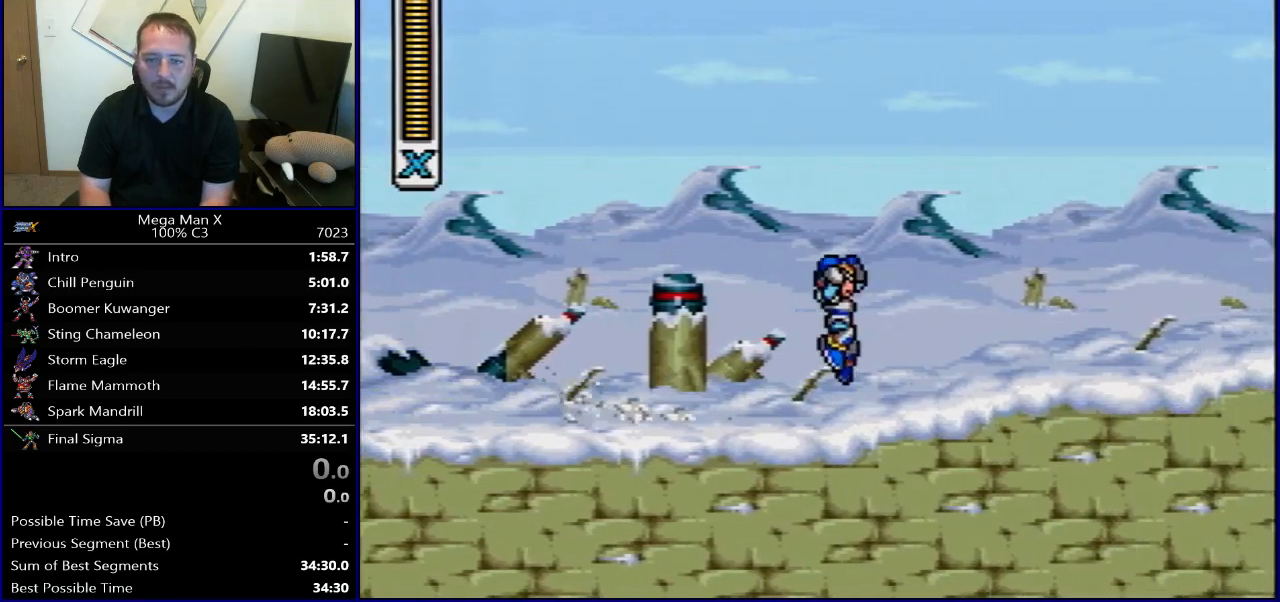
{"buttons": ["DPAD_RIGHT"], "events": [[433, "B", "up"], [433, "R1", "up"]]}
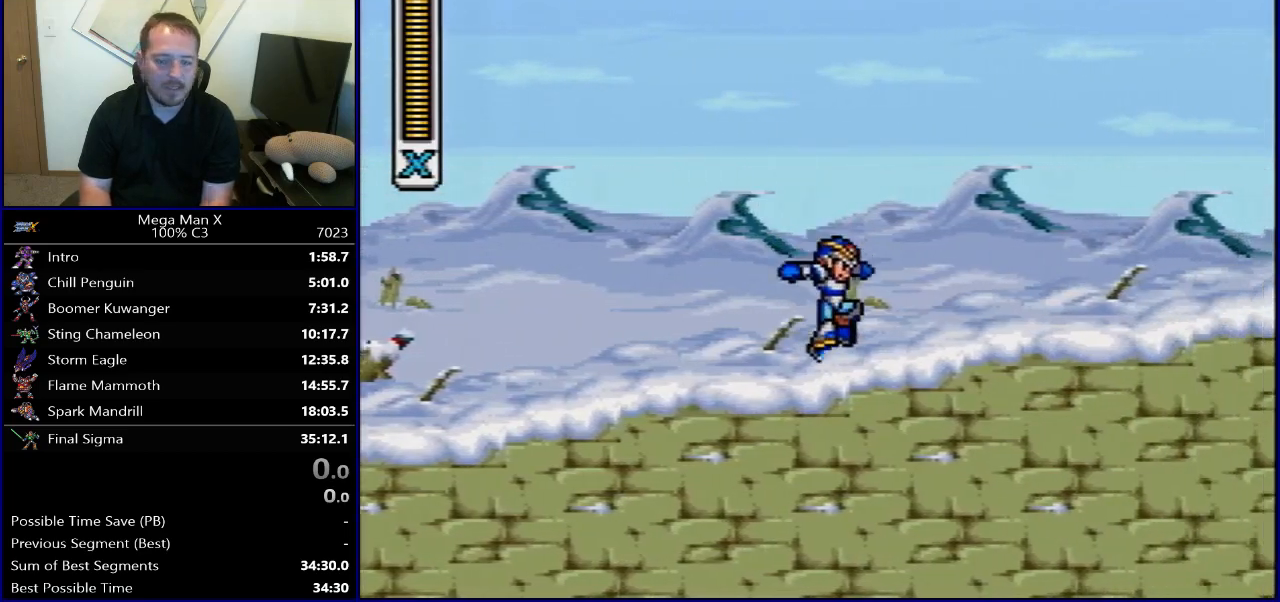
{"buttons": [], "events": [[33, "DPAD_RIGHT", "up"]]}
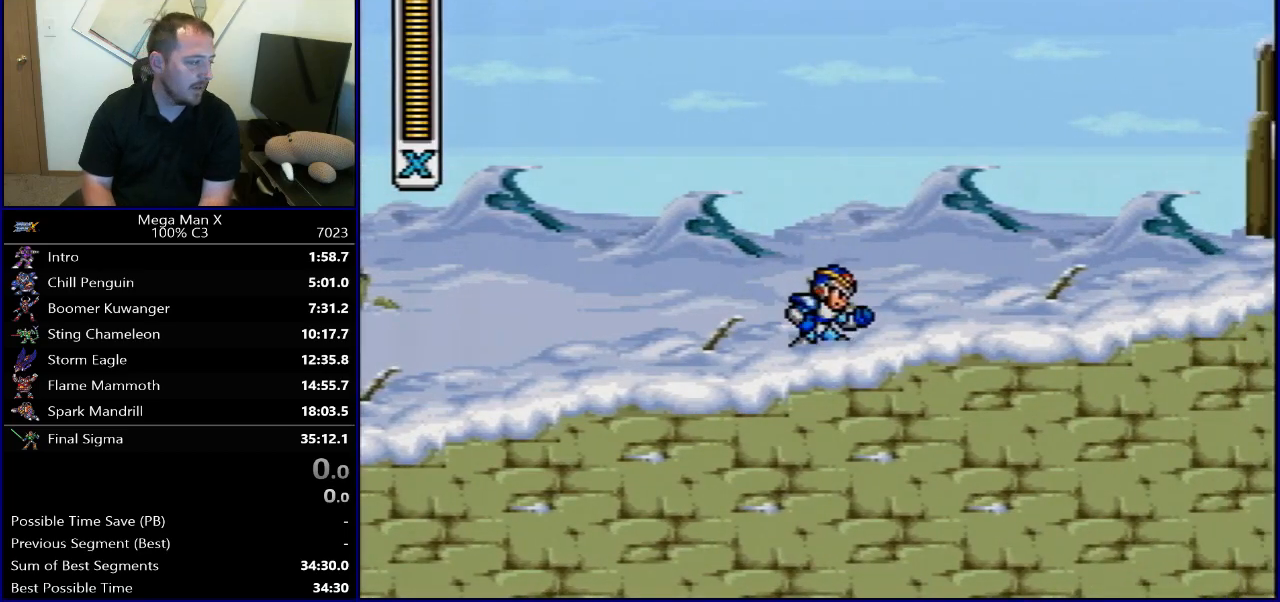
{"buttons": [], "events": []}
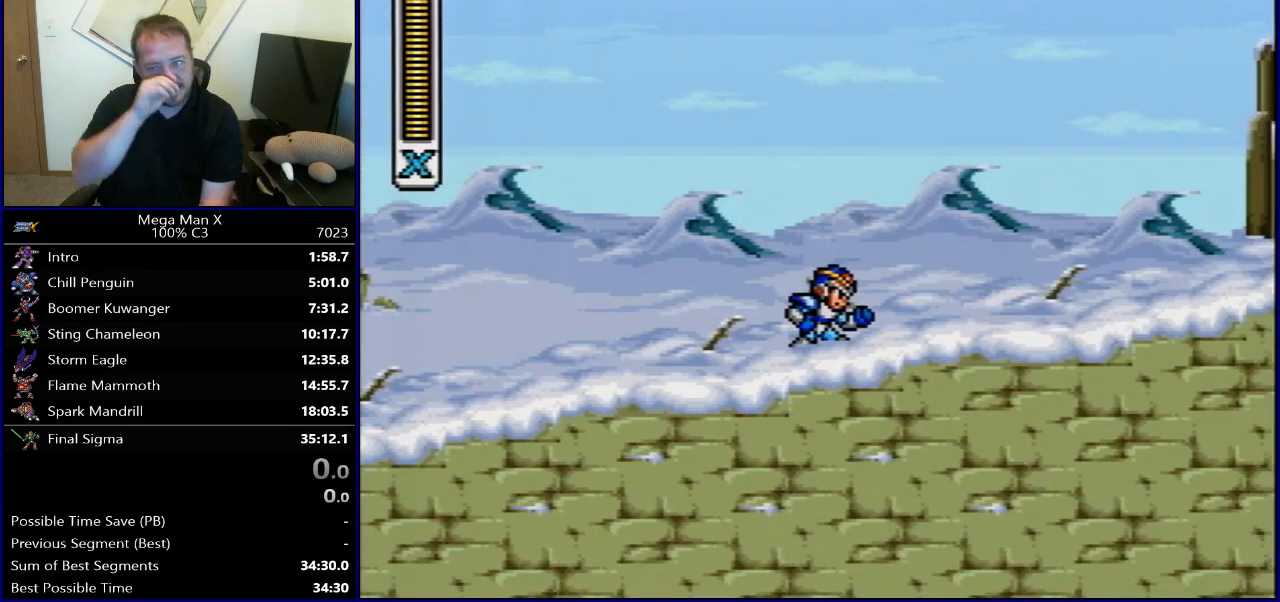
{"buttons": [], "events": []}
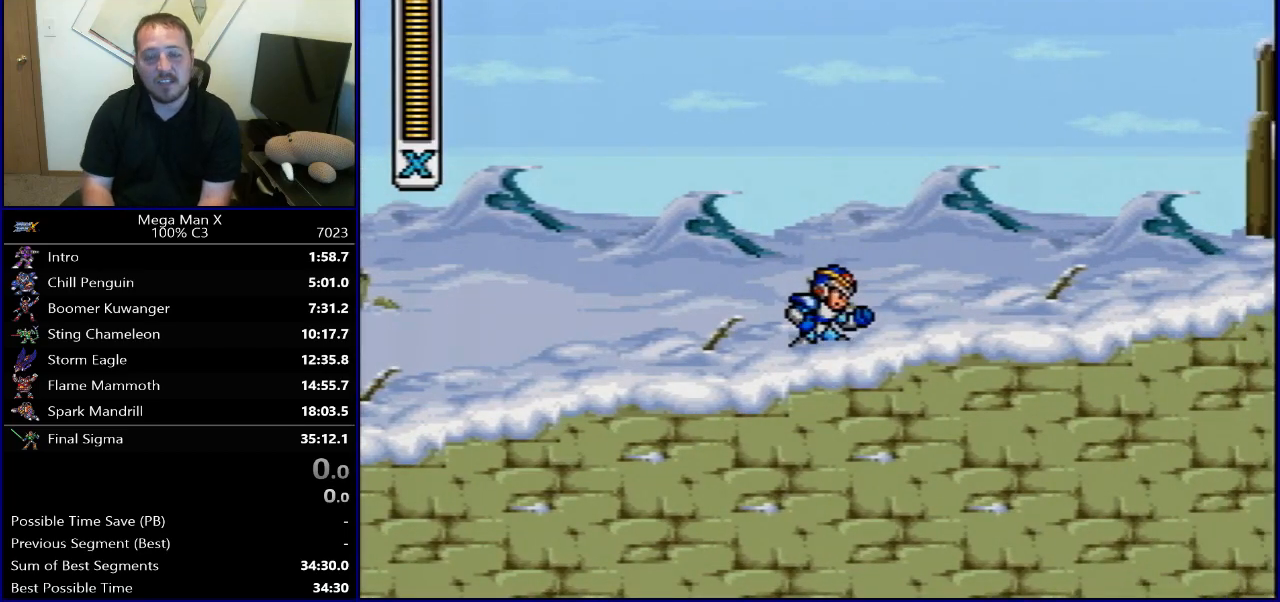
{"buttons": ["SELECT"], "events": [[500, "SELECT", "down"]]}
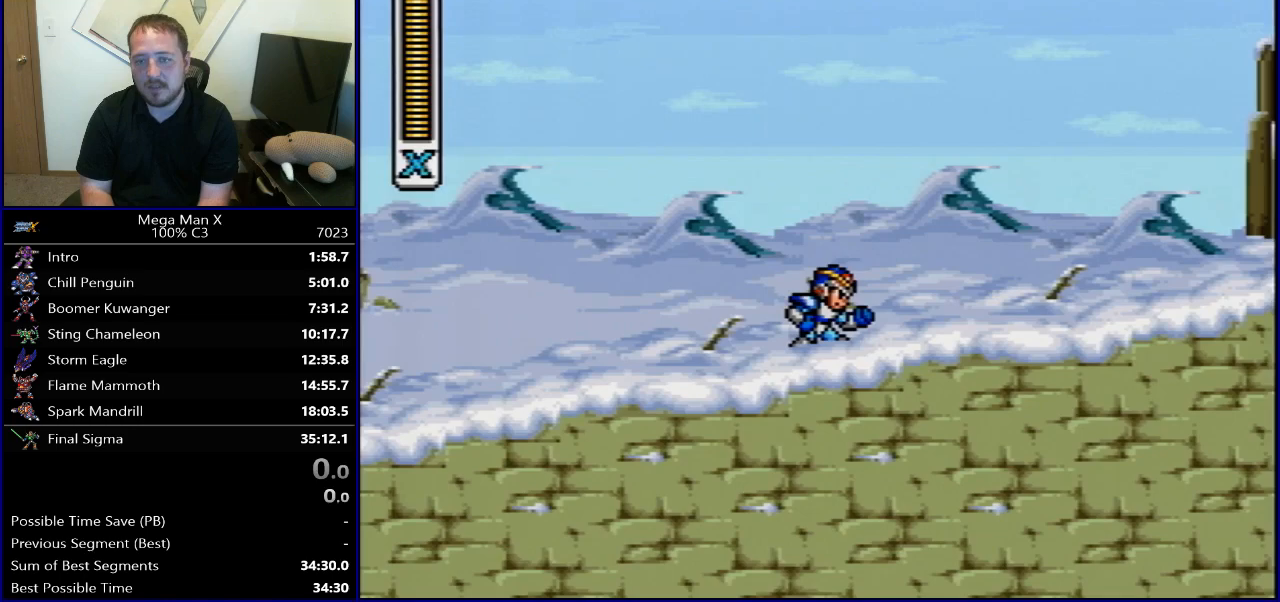
{"buttons": [], "events": [[117, "L1", "down"], [167, "L1", "up"], [167, "SELECT", "up"]]}
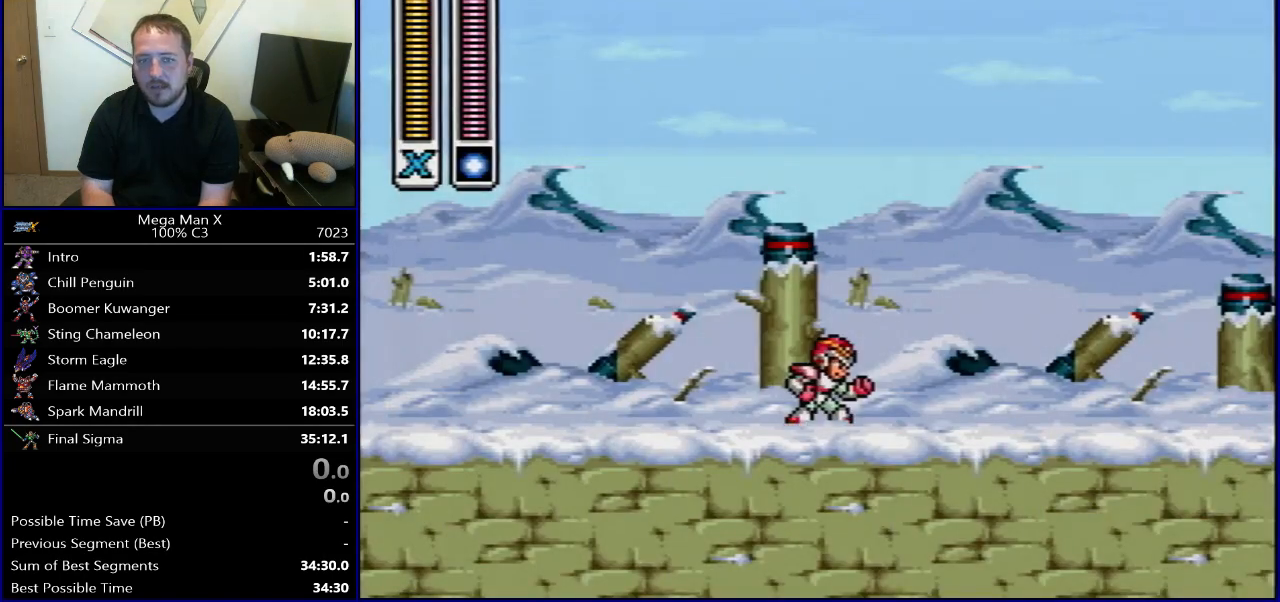
{"buttons": [], "events": [[383, "X", "down"], [500, "X", "up"]]}
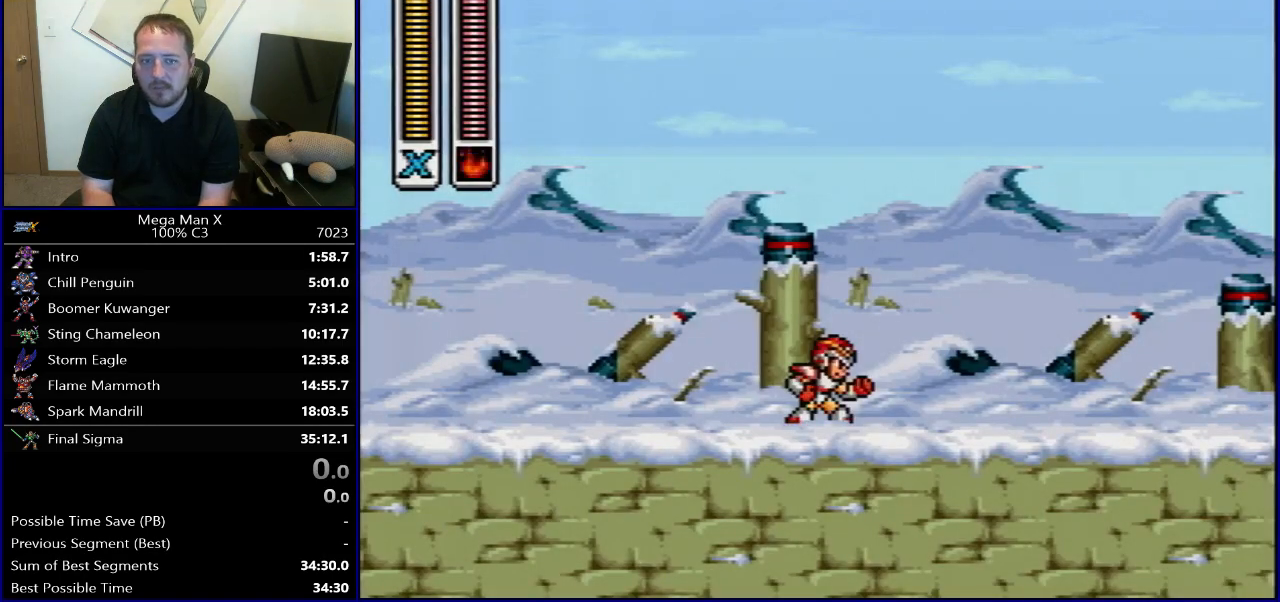
{"buttons": [], "events": [[283, "X", "down"], [383, "X", "up"]]}
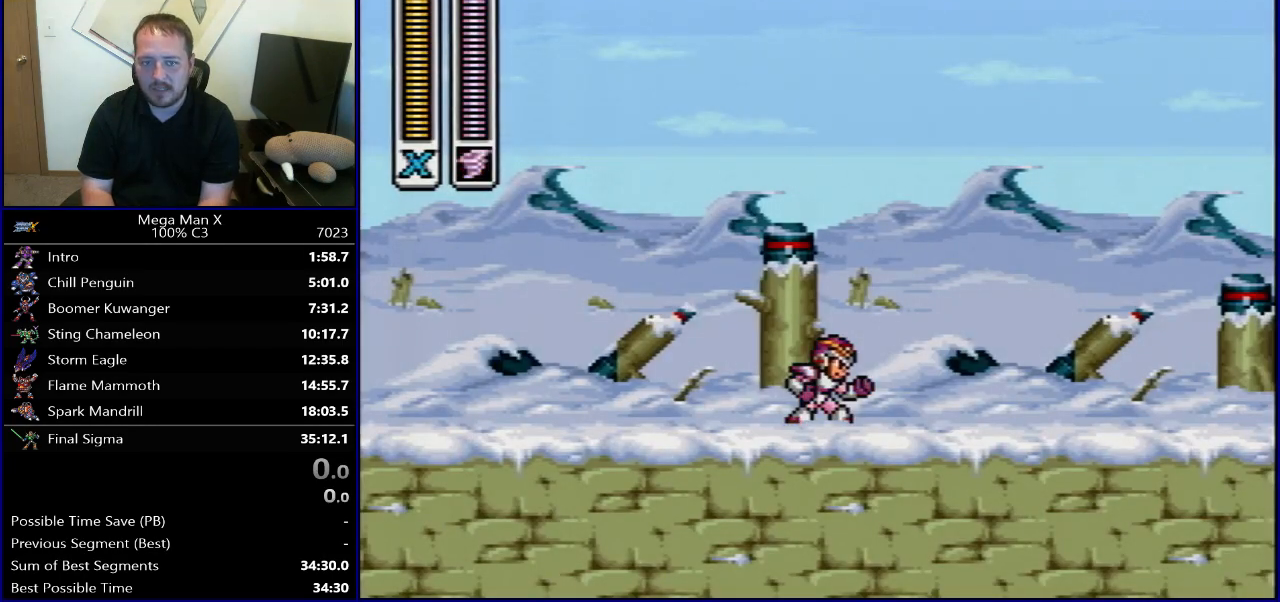
{"buttons": [], "events": []}
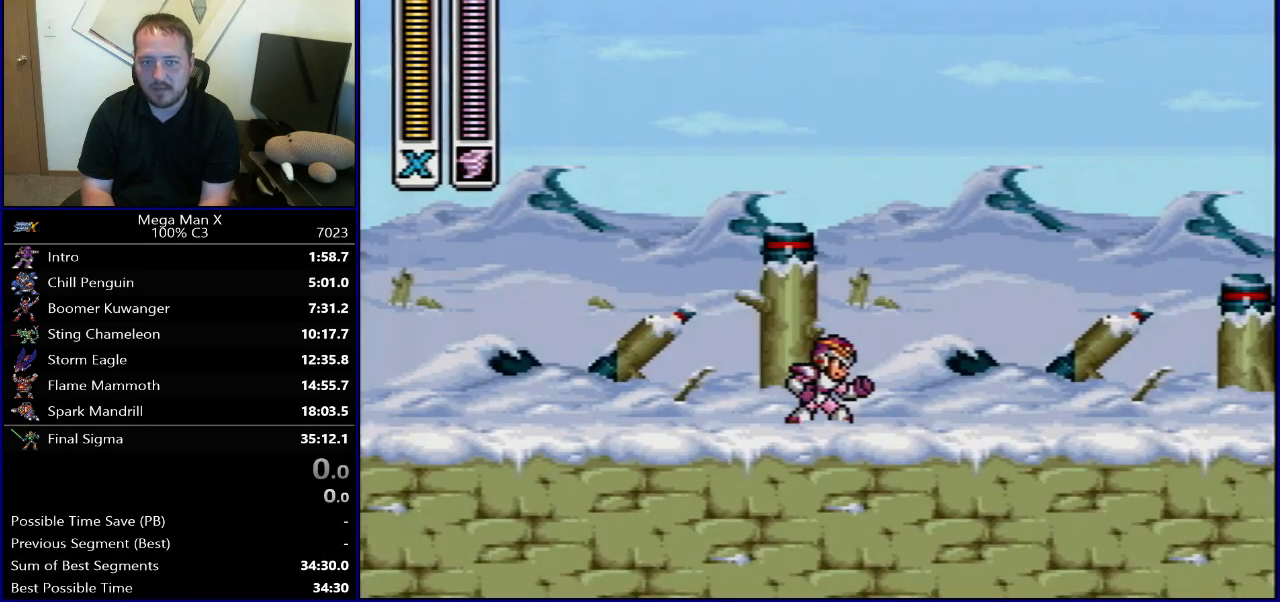
{"buttons": [], "events": [[200, "X", "down"], [317, "X", "up"]]}
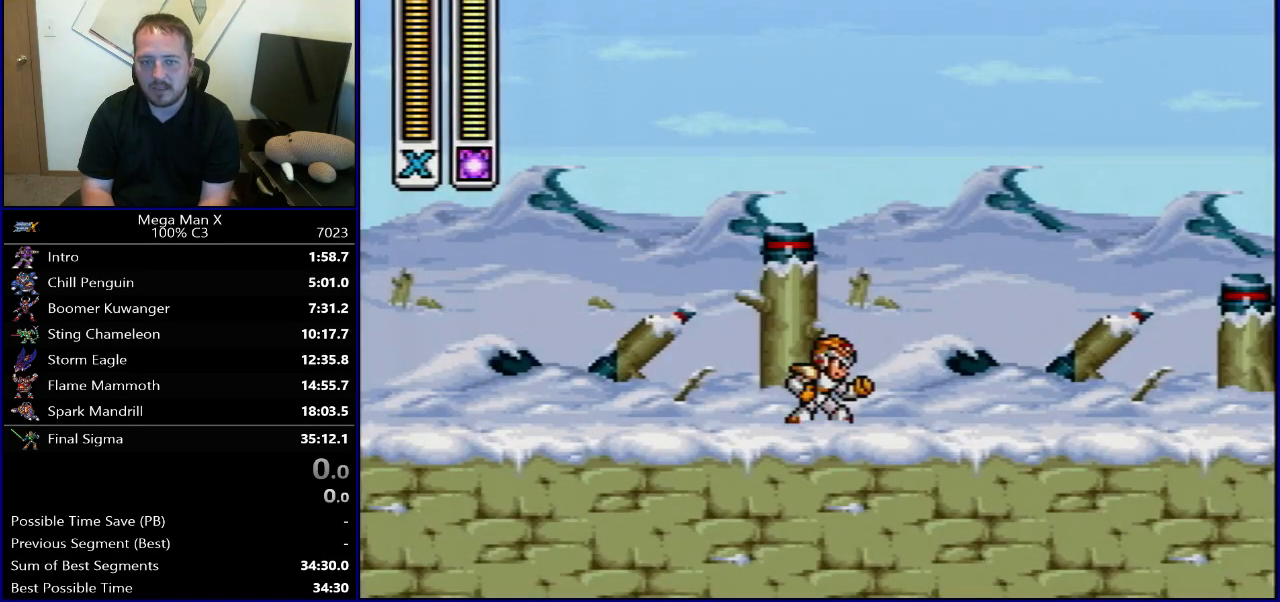
{"buttons": [], "events": []}
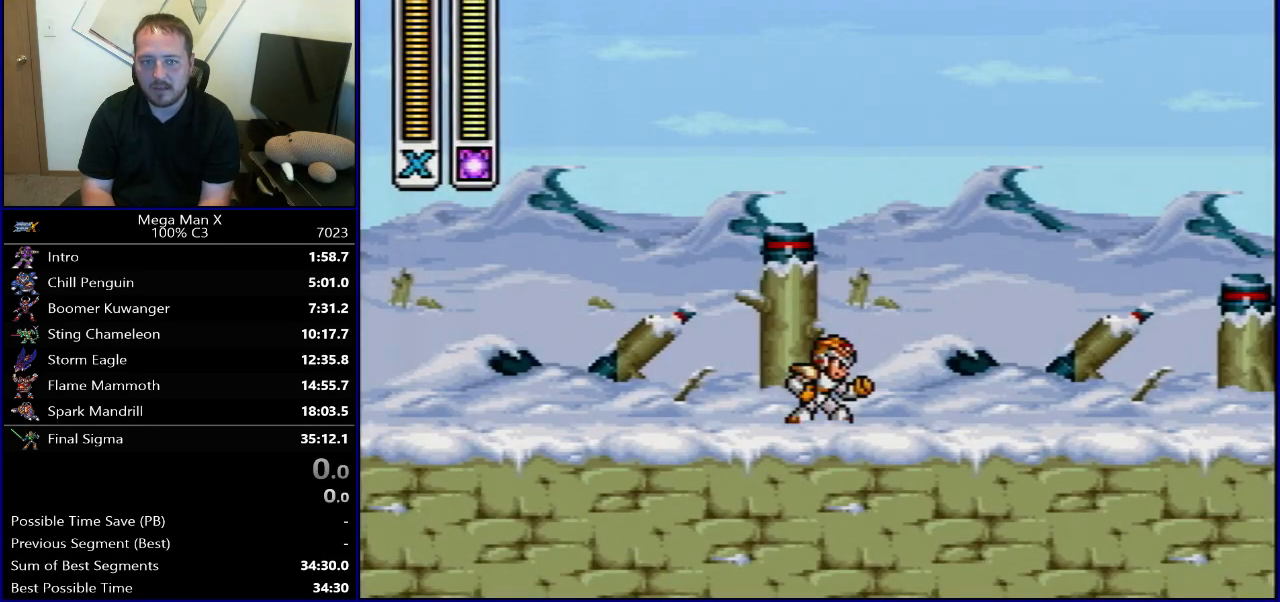
{"buttons": ["L1"], "events": [[450, "L1", "down"]]}
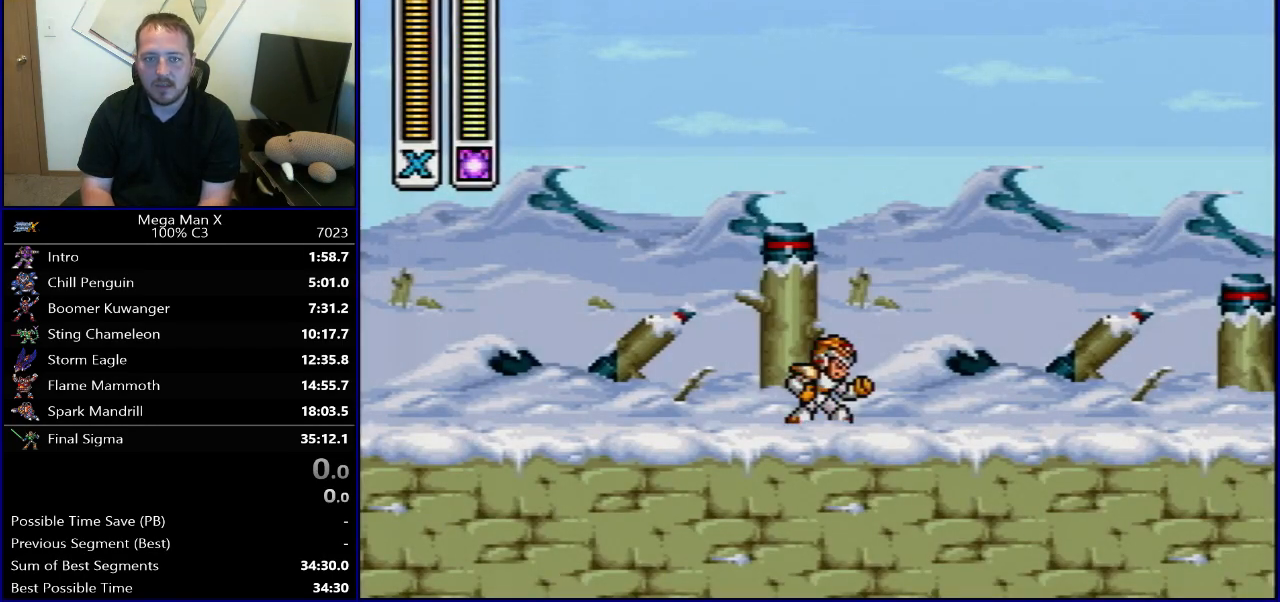
{"buttons": [], "events": [[67, "L1", "up"], [300, "L1", "down"], [417, "L1", "up"]]}
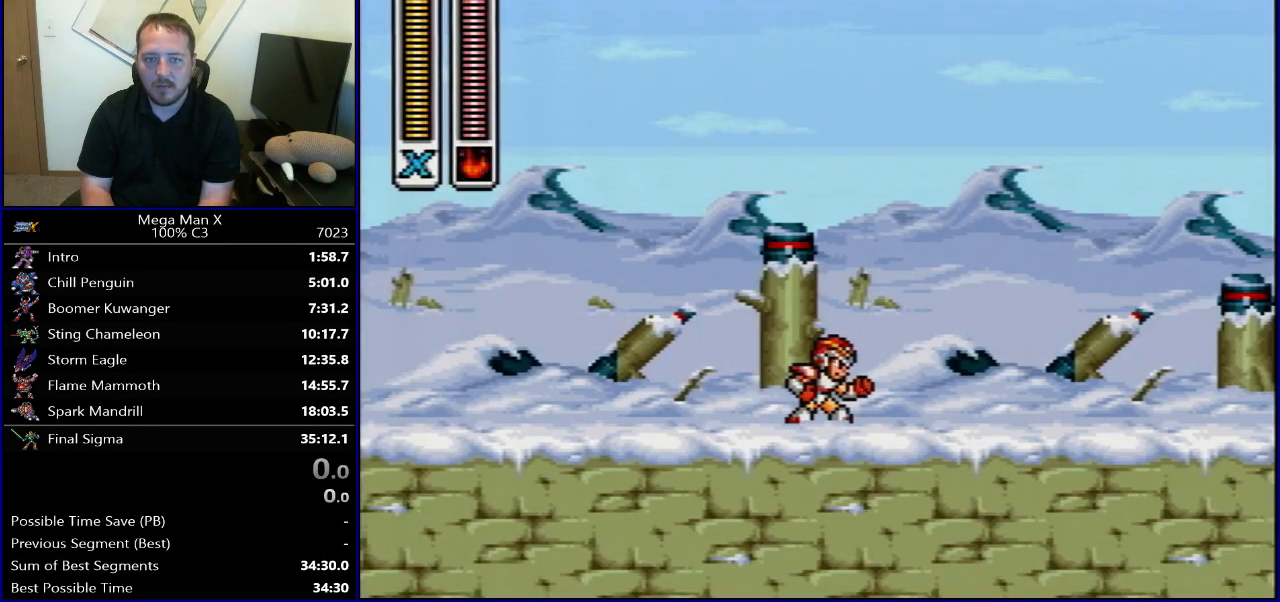
{"buttons": [], "events": [[350, "X", "down"], [450, "X", "up"]]}
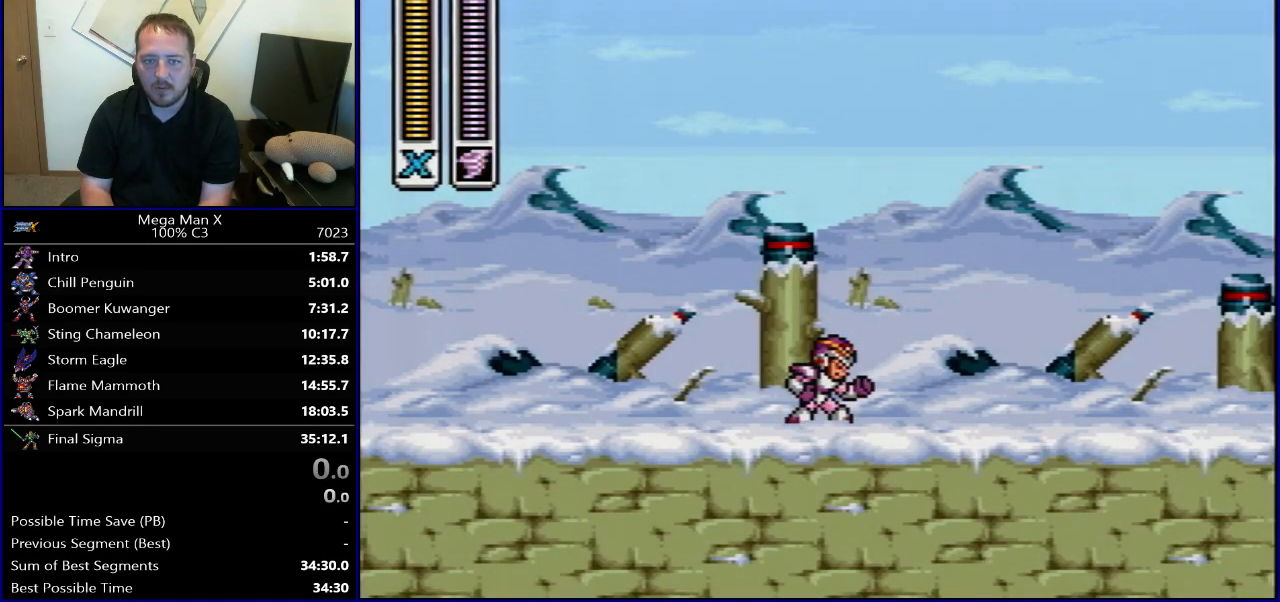
{"buttons": [], "events": []}
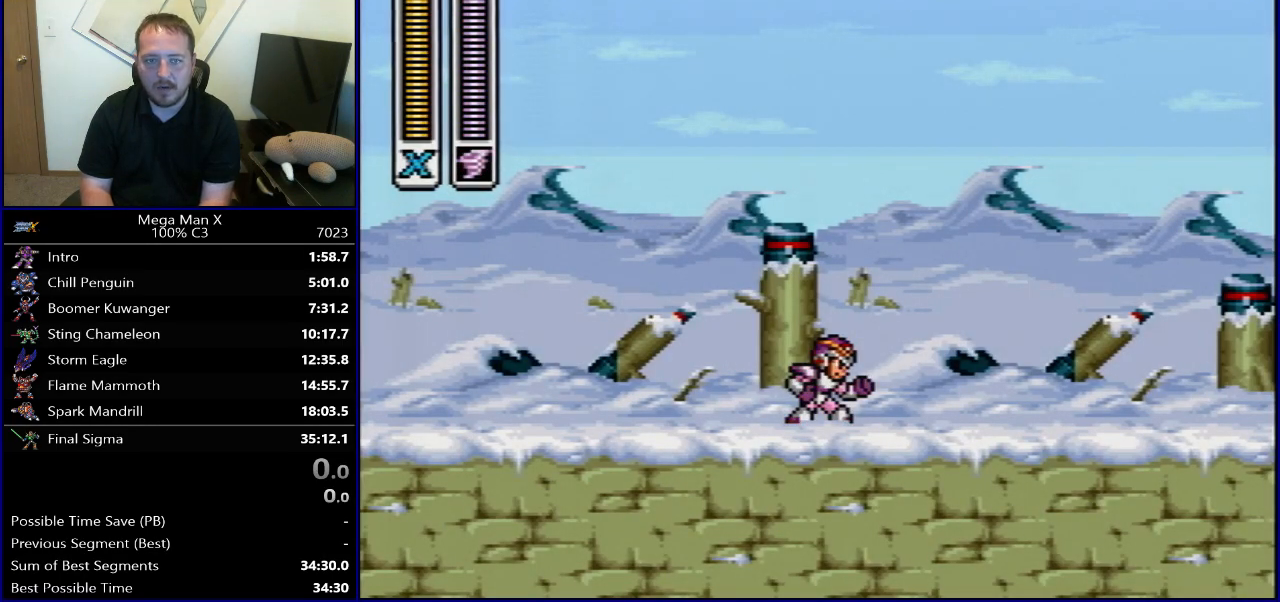
{"buttons": ["X"], "events": [[483, "X", "down"]]}
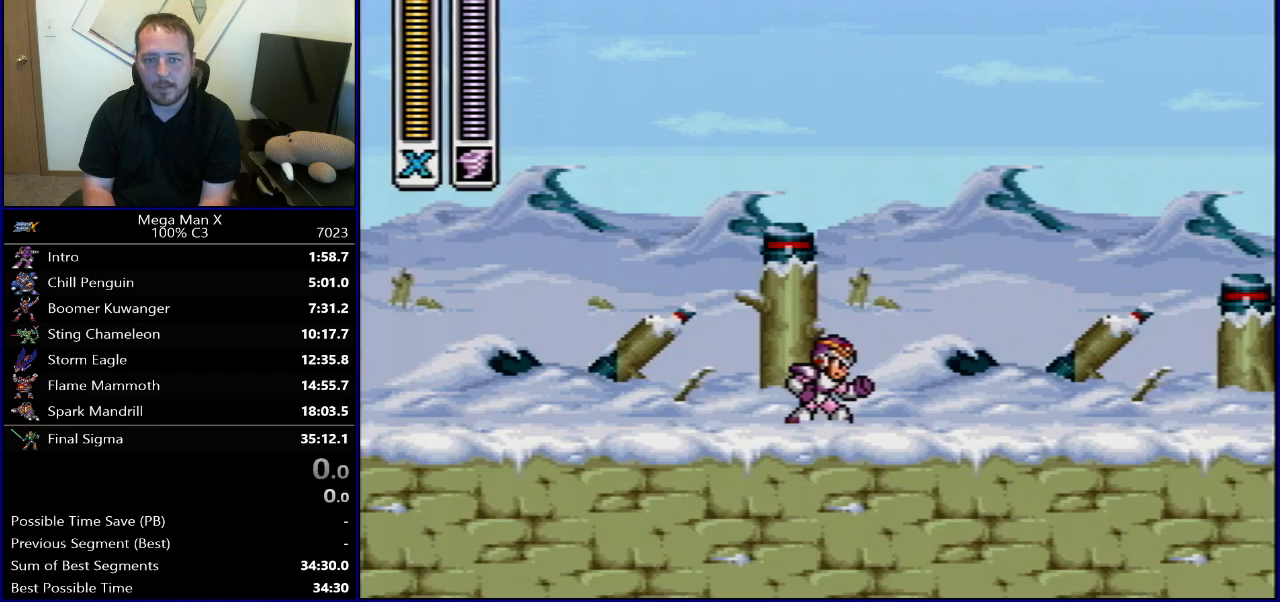
{"buttons": [], "events": [[67, "X", "up"]]}
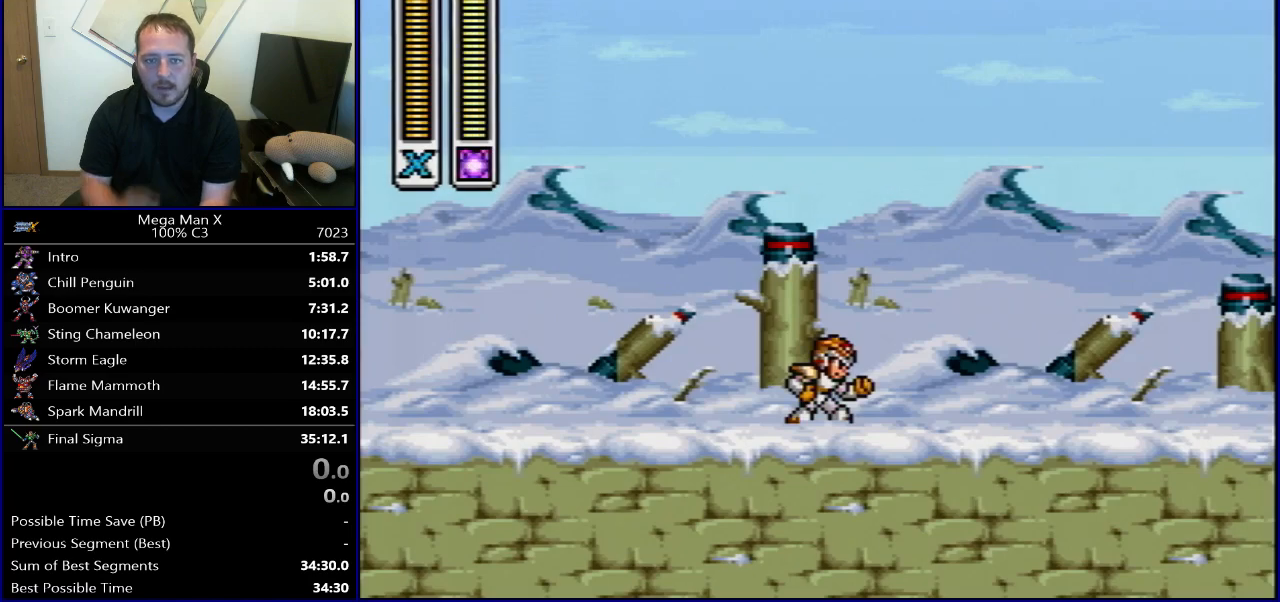
{"buttons": [], "events": []}
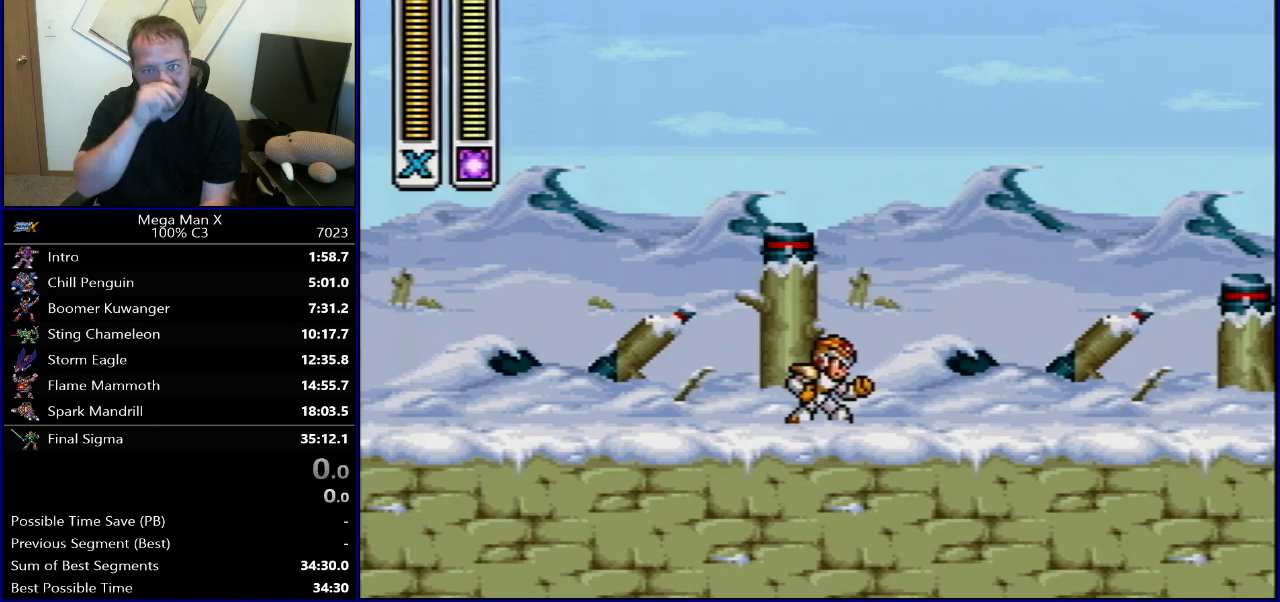
{"buttons": [], "events": []}
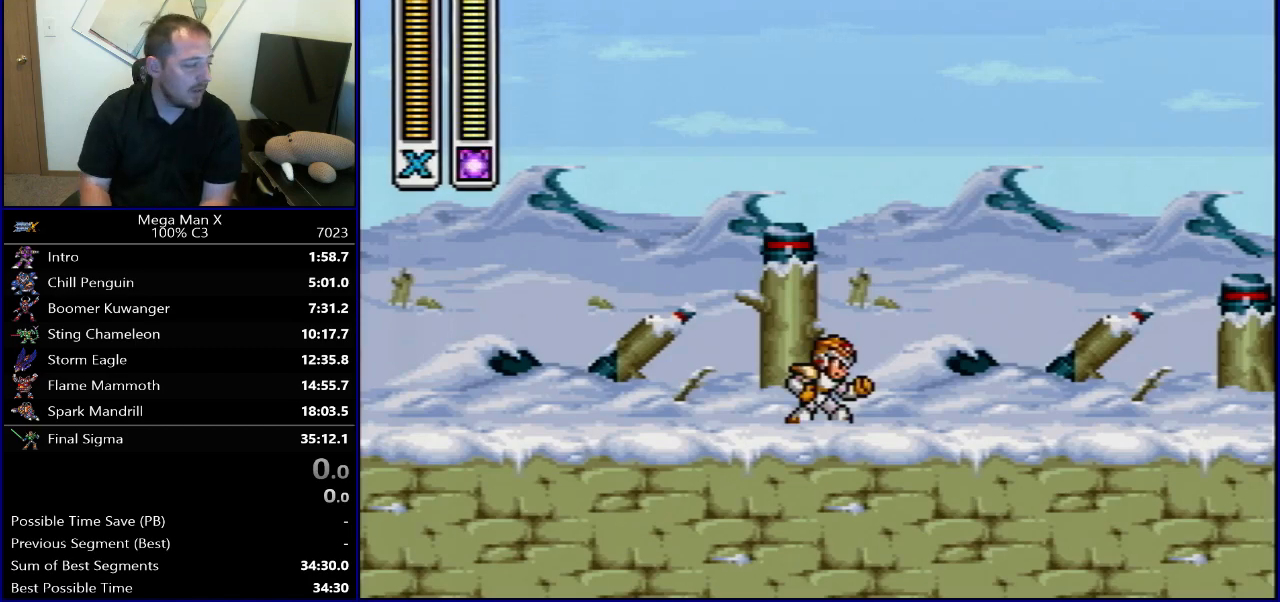
{"buttons": ["R1", "SELECT"], "events": [[167, "SELECT", "down"], [467, "R1", "down"]]}
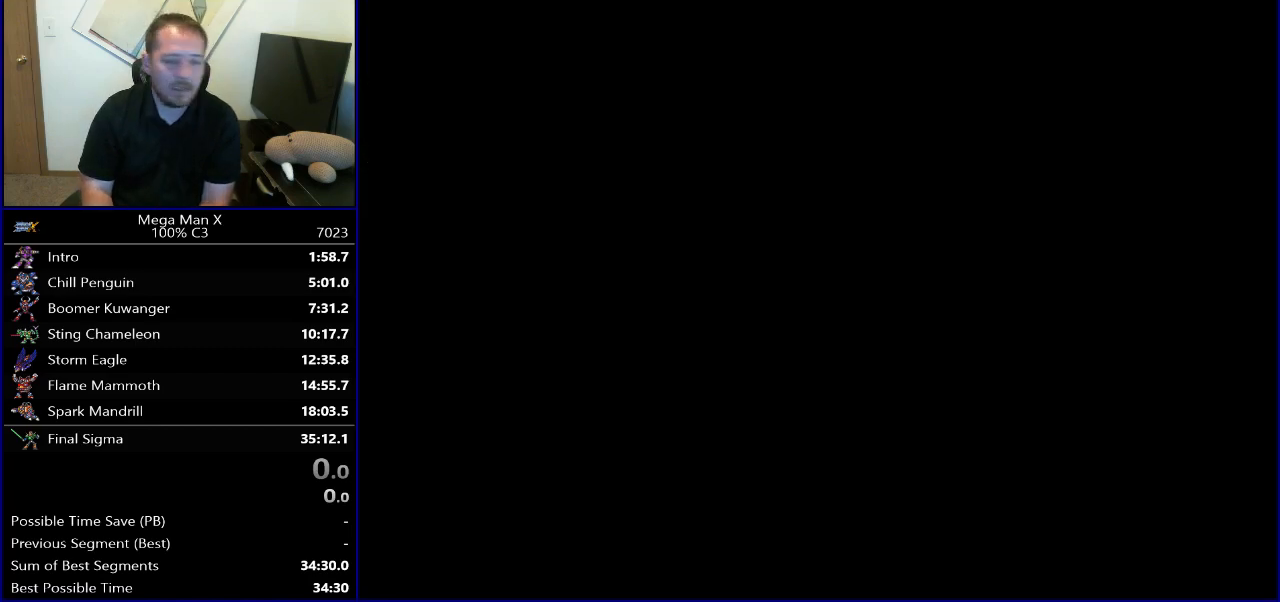
{"buttons": [], "events": [[17, "R1", "up"], [83, "SELECT", "up"]]}